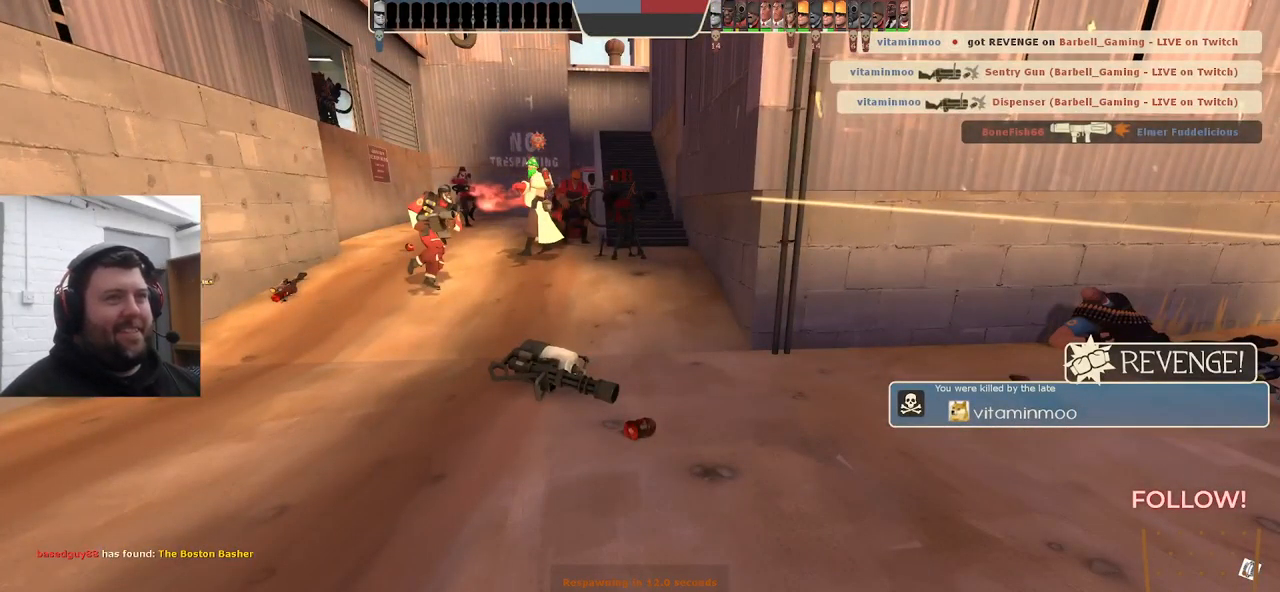
Gameplay with a controller (PlayStation layout); each line is a JSON object with the inputs held at the frame after it. "events" lists button and stick changes between this image and that frame as [ms after this image, input, new state], when the widget could be followed in between. Not read: SELECT.
{"buttons": [], "left_stick": "center", "right_stick": "center", "events": []}
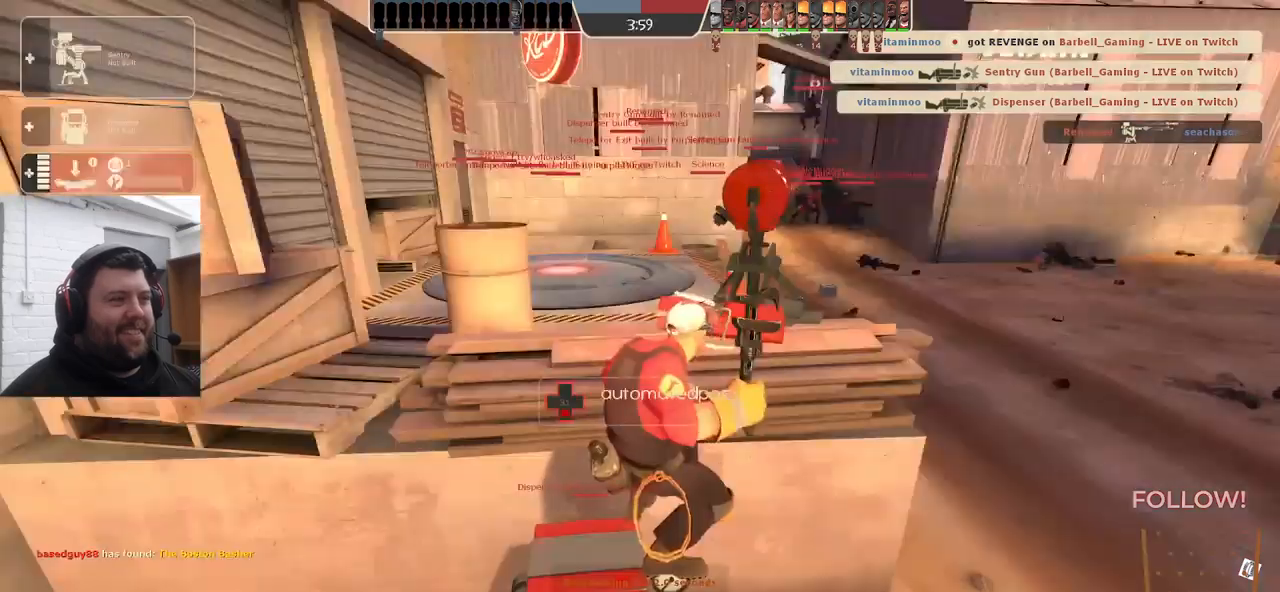
{"buttons": [], "left_stick": "up", "right_stick": "center", "events": [[283, "left_stick", "up"]]}
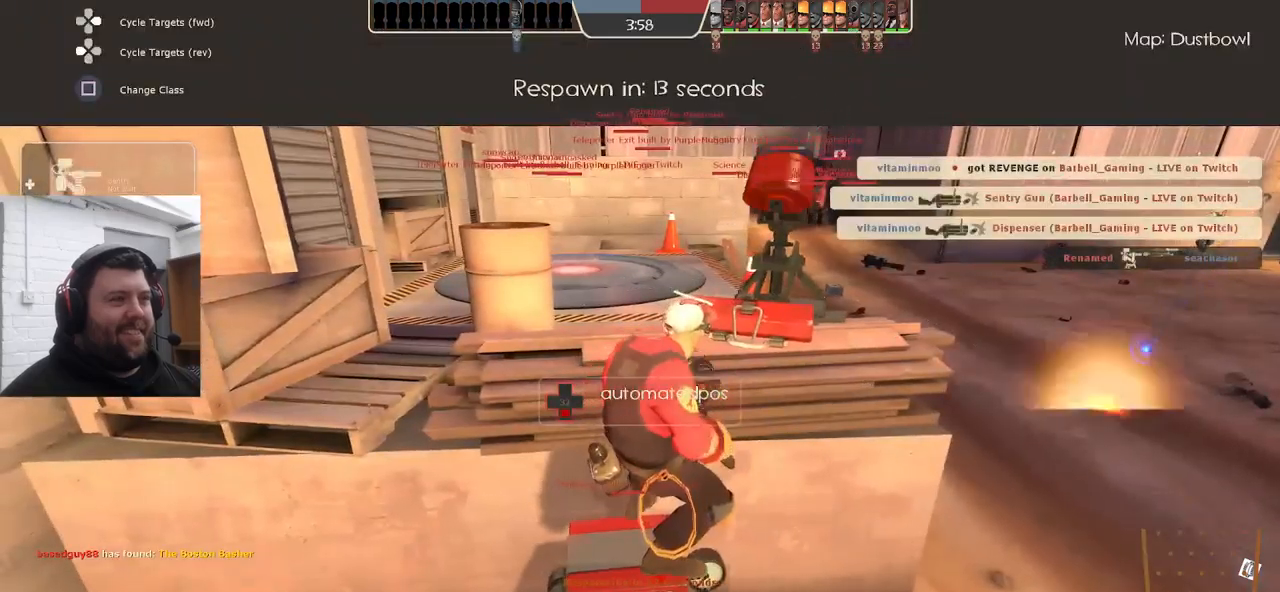
{"buttons": [], "left_stick": "center", "right_stick": "center", "events": [[50, "left_stick", "center"]]}
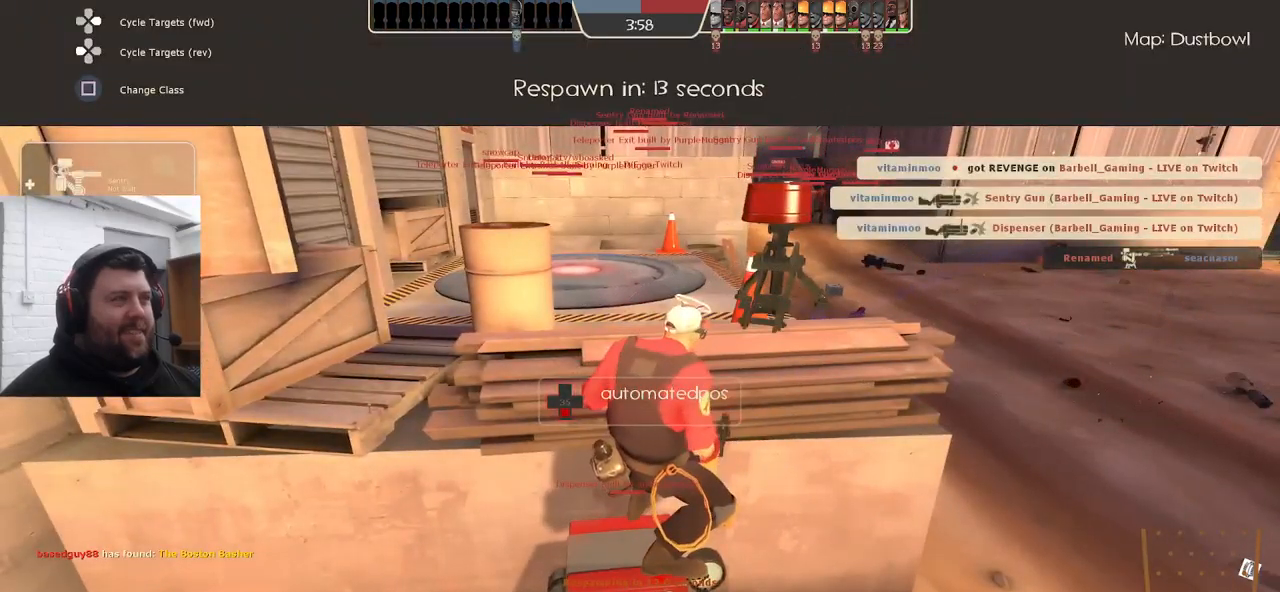
{"buttons": [], "left_stick": "center", "right_stick": "center", "events": [[83, "right_stick", "right"], [267, "right_stick", "center"]]}
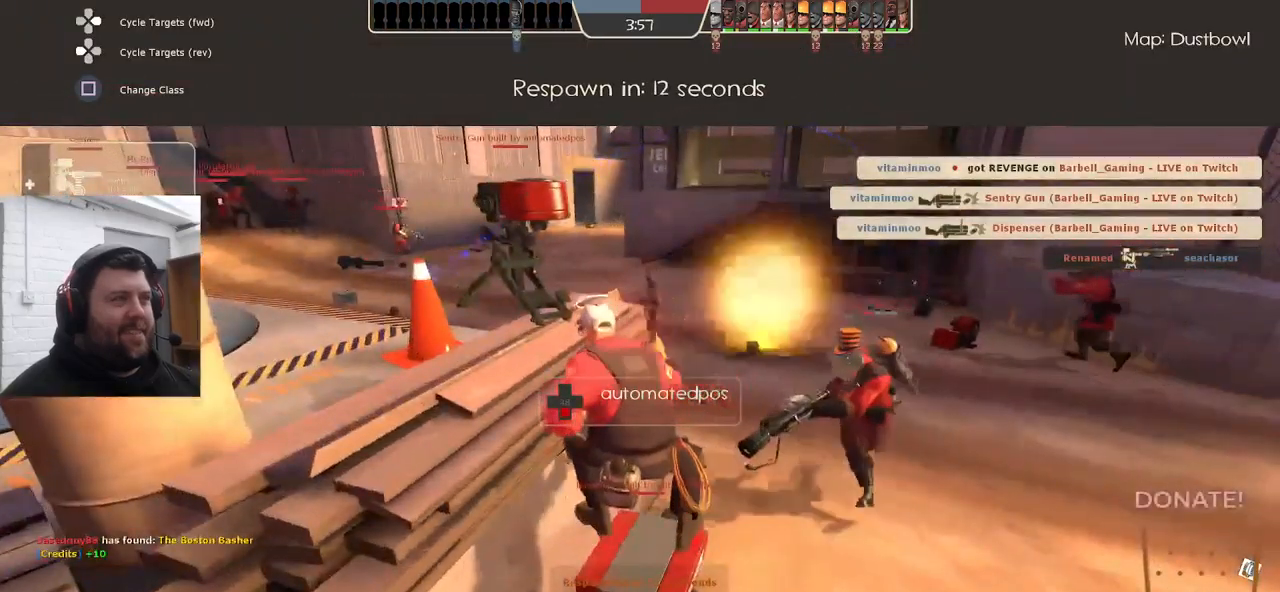
{"buttons": [], "left_stick": "center", "right_stick": "center", "events": []}
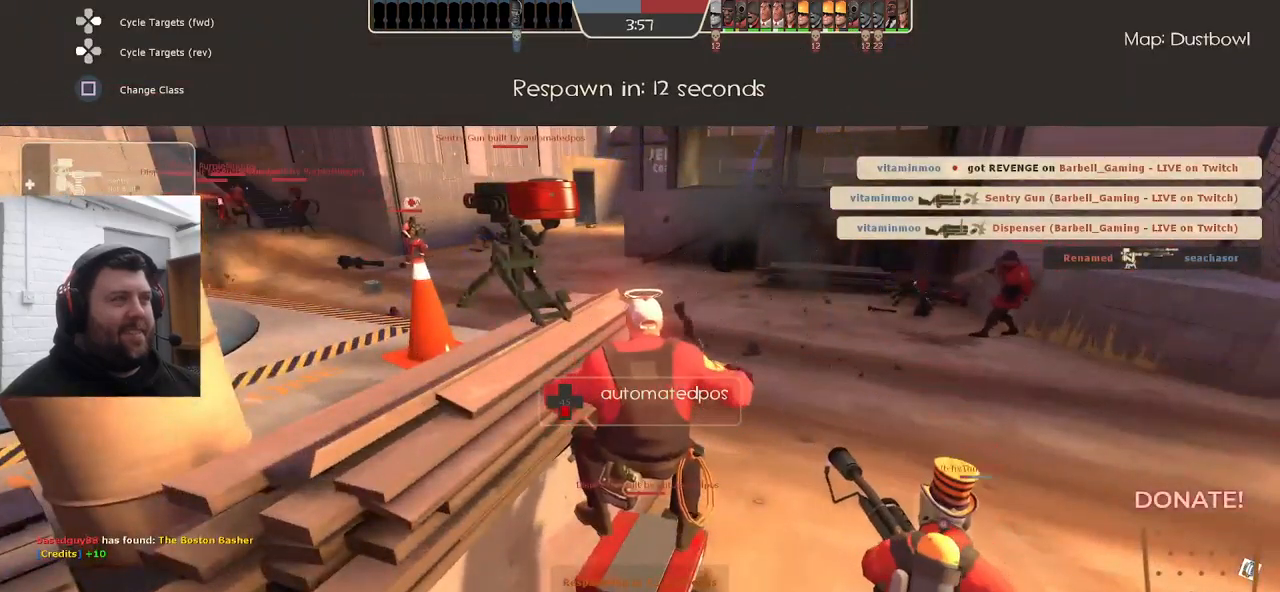
{"buttons": [], "left_stick": "center", "right_stick": "center", "events": []}
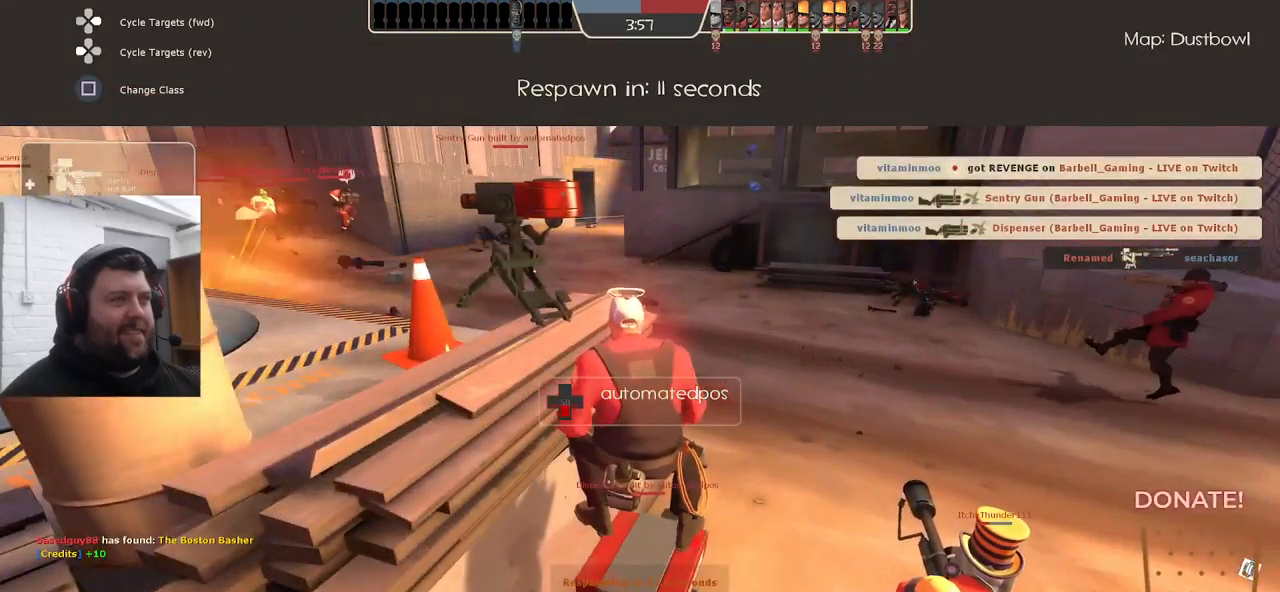
{"buttons": [], "left_stick": "center", "right_stick": "center", "events": []}
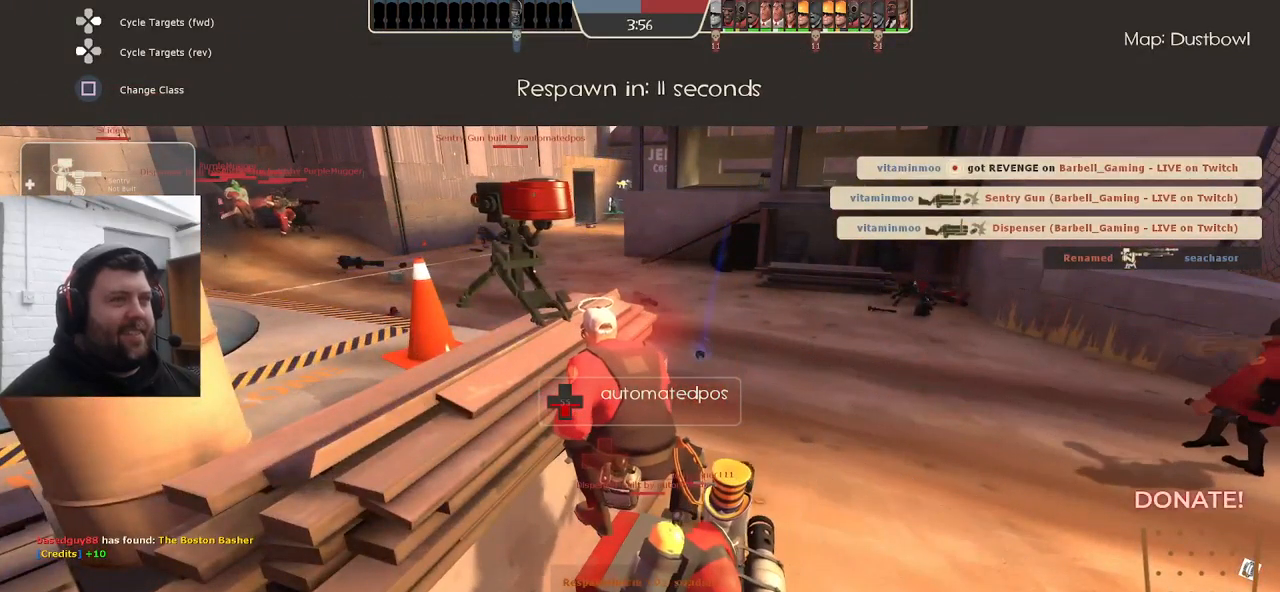
{"buttons": [], "left_stick": "center", "right_stick": "center", "events": []}
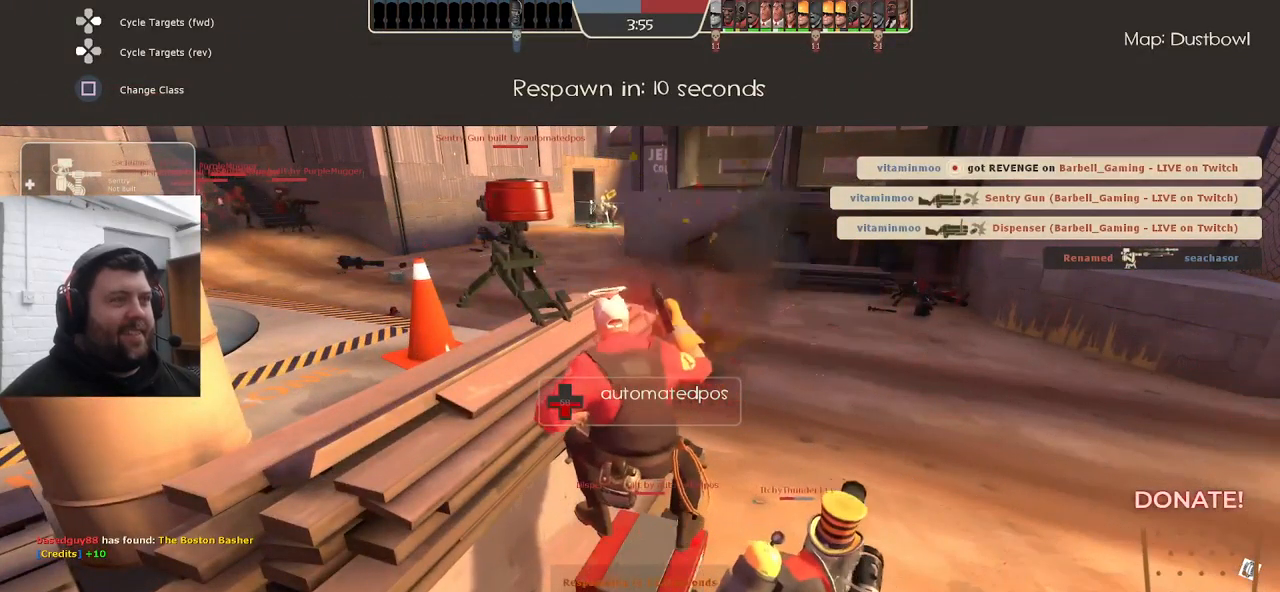
{"buttons": [], "left_stick": "center", "right_stick": "center", "events": []}
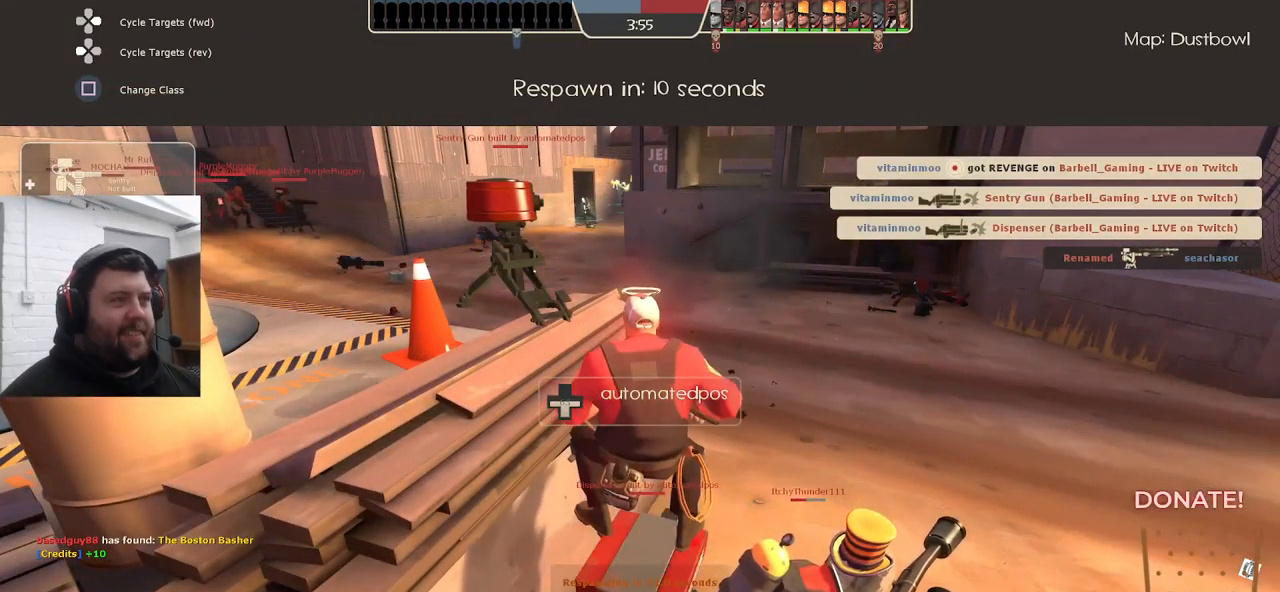
{"buttons": [], "left_stick": "center", "right_stick": "center", "events": []}
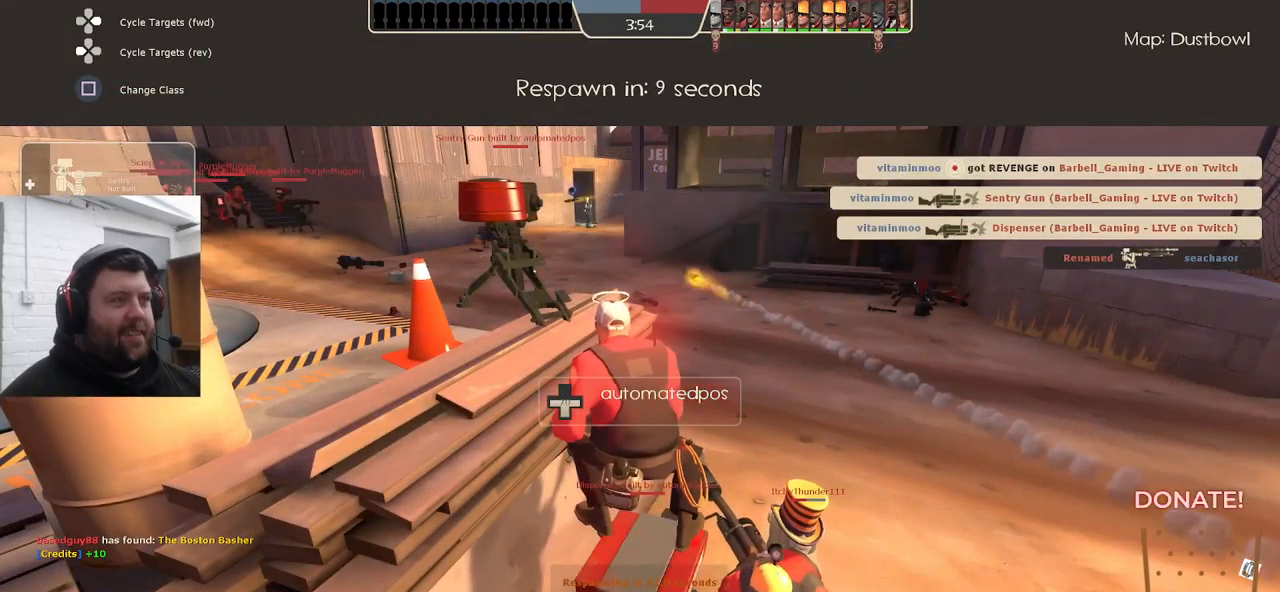
{"buttons": [], "left_stick": "center", "right_stick": "center", "events": []}
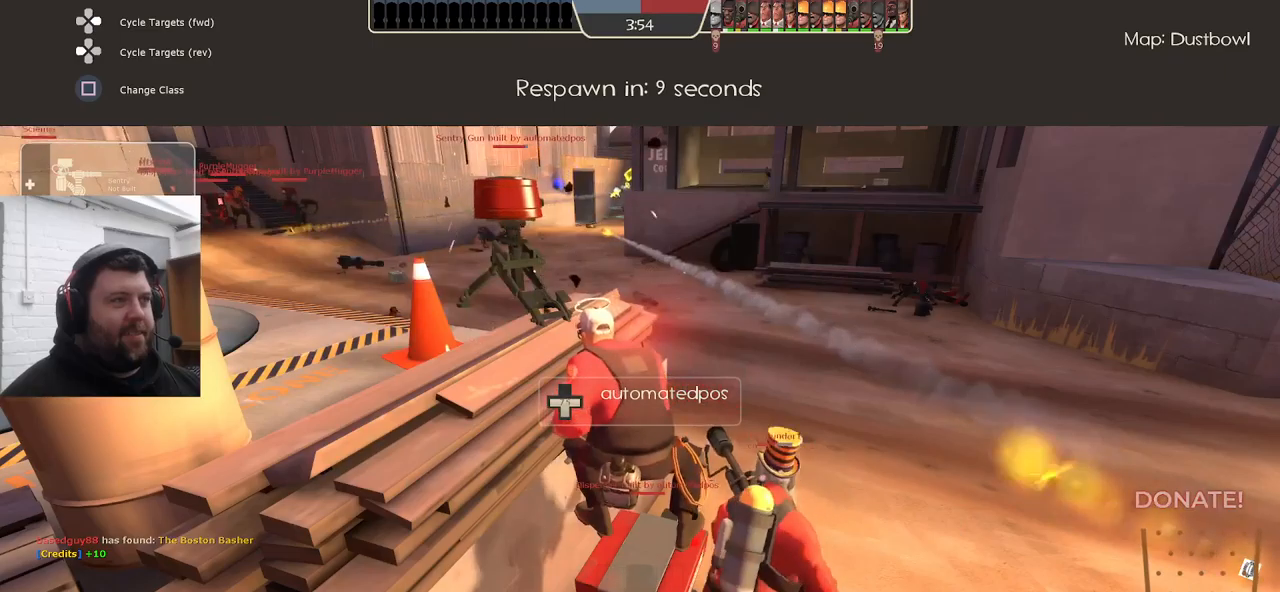
{"buttons": [], "left_stick": "center", "right_stick": "center", "events": []}
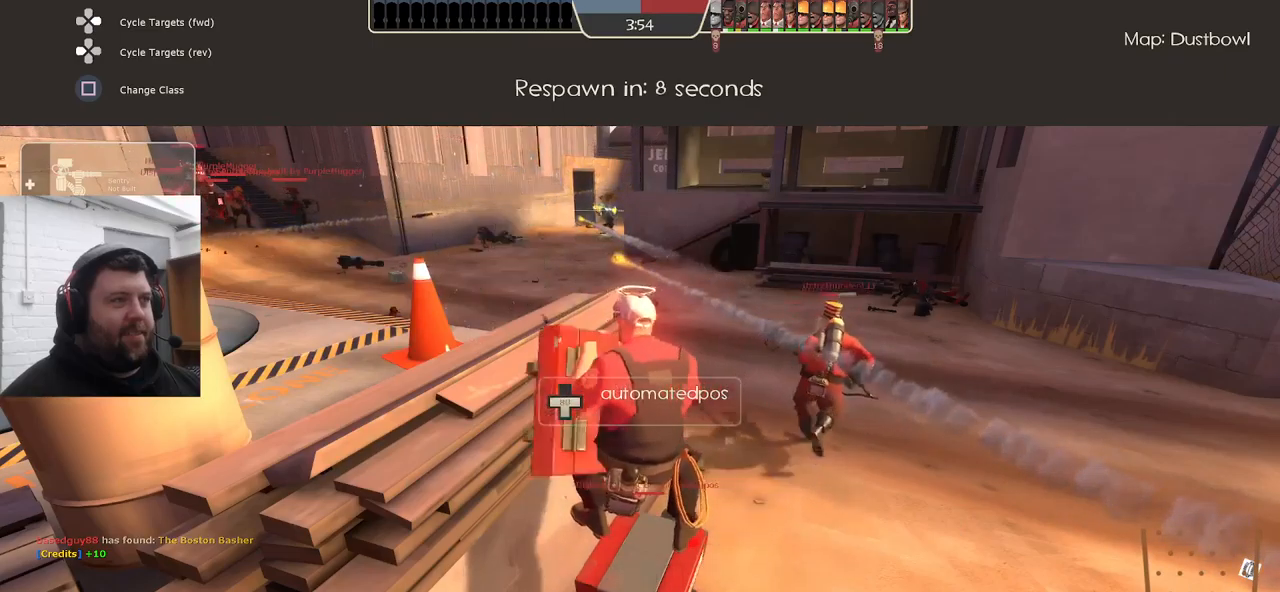
{"buttons": [], "left_stick": "center", "right_stick": "center", "events": []}
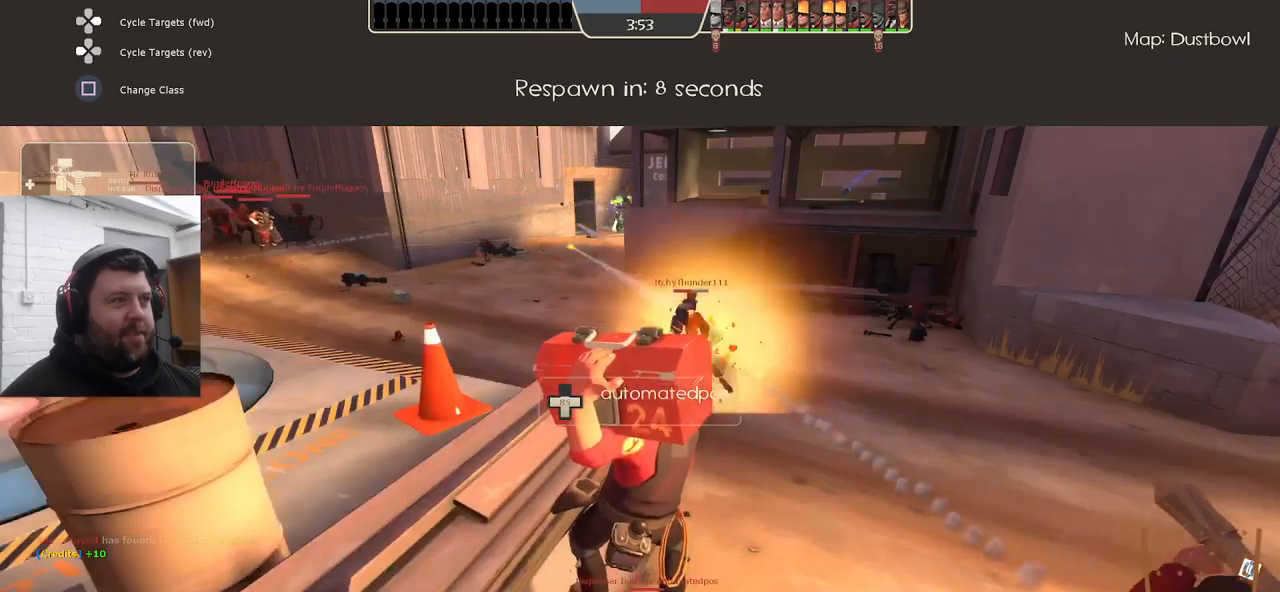
{"buttons": [], "left_stick": "center", "right_stick": "center", "events": []}
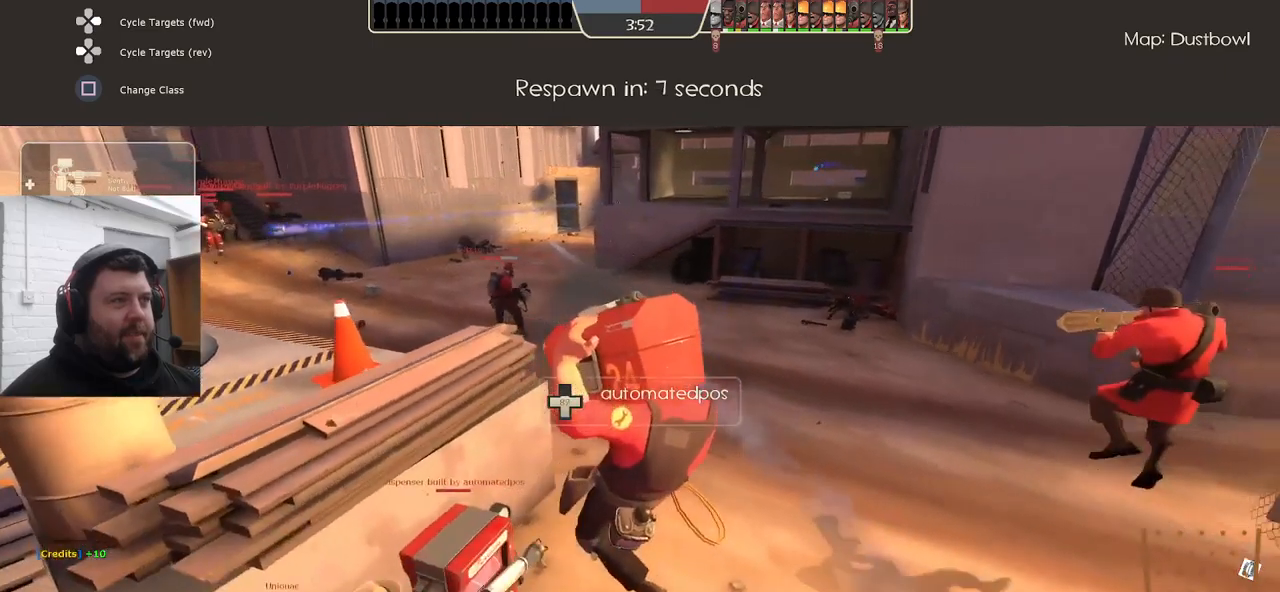
{"buttons": [], "left_stick": "up", "right_stick": "center", "events": [[484, "left_stick", "up"]]}
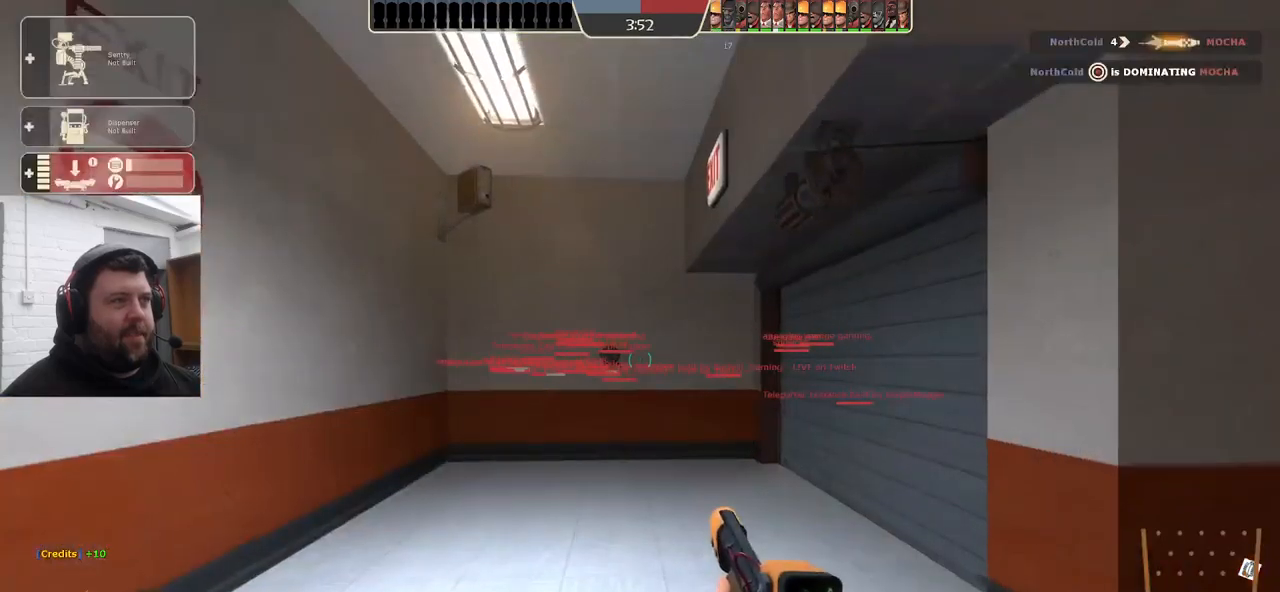
{"buttons": [], "left_stick": "up", "right_stick": "center", "events": [[100, "right_stick", "right"], [467, "right_stick", "center"]]}
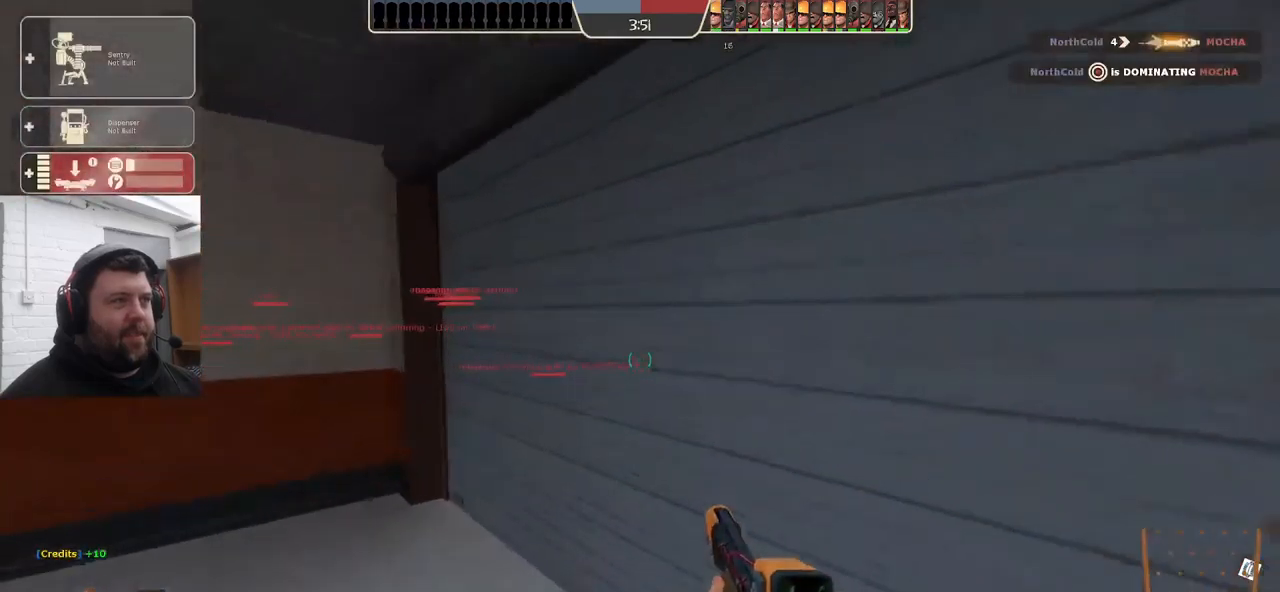
{"buttons": [], "left_stick": "up", "right_stick": "center", "events": []}
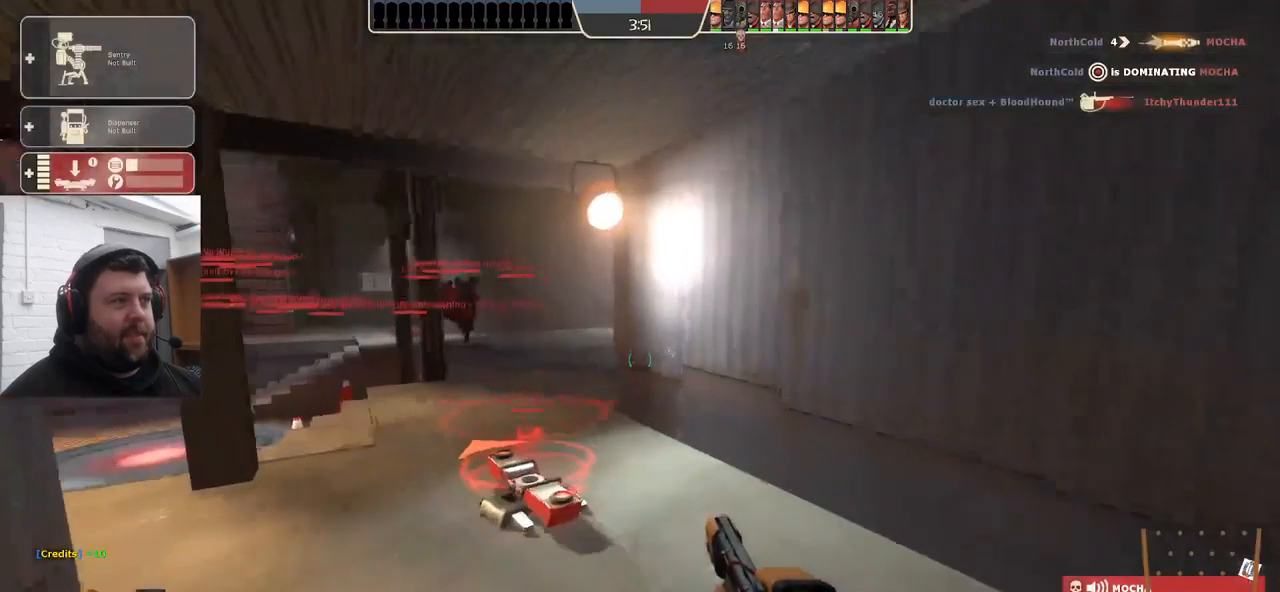
{"buttons": [], "left_stick": "up", "right_stick": "center", "events": [[250, "right_stick", "left"], [367, "right_stick", "center"]]}
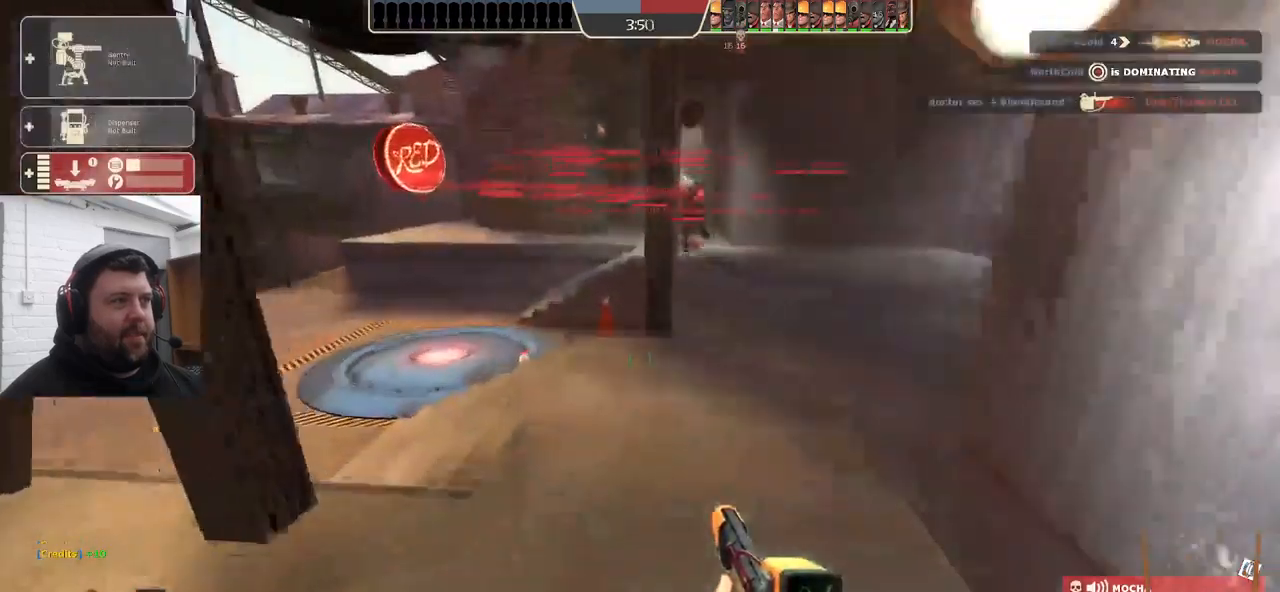
{"buttons": [], "left_stick": "up", "right_stick": "center", "events": [[184, "left_stick", "up-right"], [467, "left_stick", "up"]]}
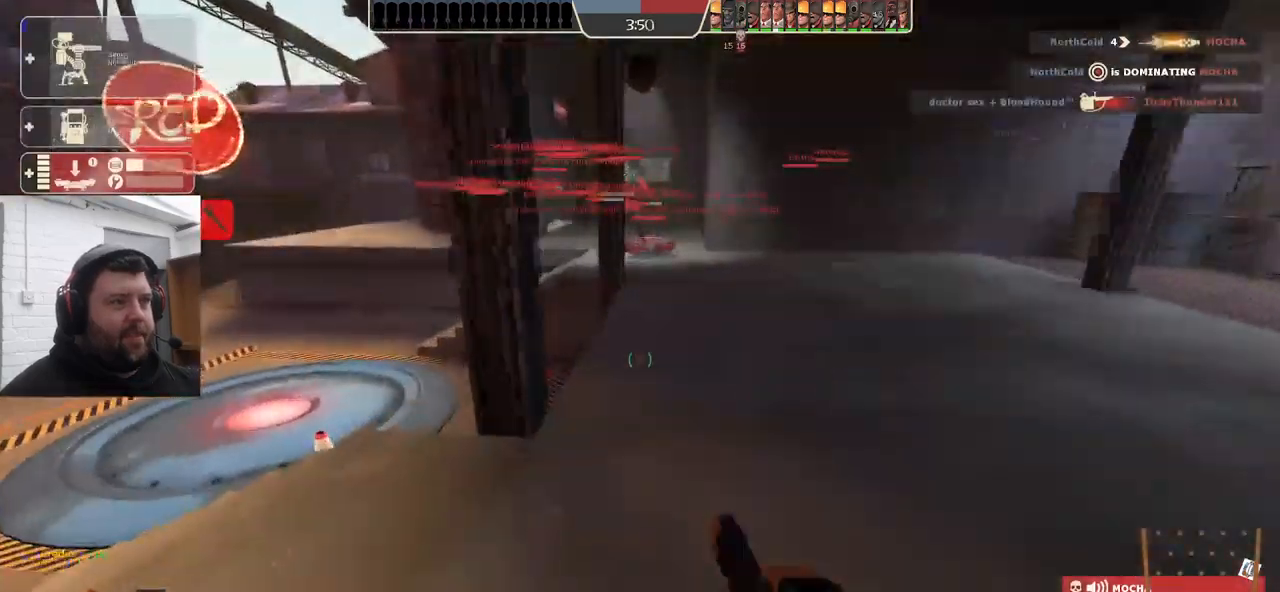
{"buttons": [], "left_stick": "up", "right_stick": "center", "events": [[84, "DPAD_DOWN", "down"], [167, "DPAD_DOWN", "up"]]}
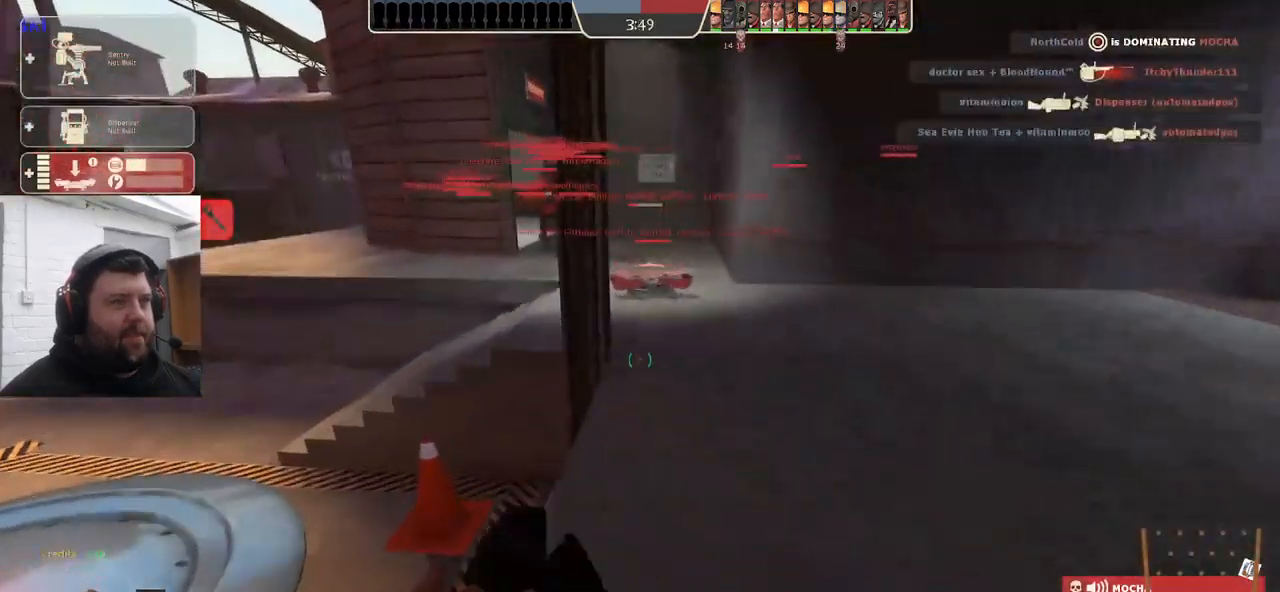
{"buttons": [], "left_stick": "up-right", "right_stick": "center", "events": [[367, "left_stick", "up-right"]]}
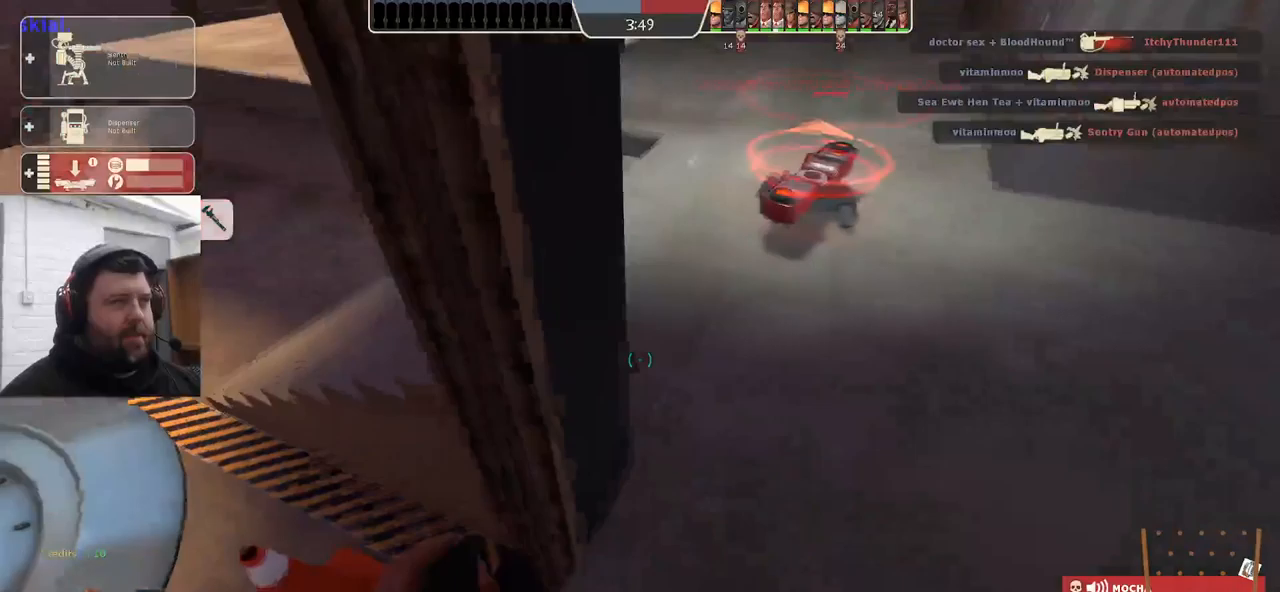
{"buttons": ["R2"], "left_stick": "center", "right_stick": "center", "events": [[167, "left_stick", "up"], [317, "R2", "down"], [367, "right_stick", "up"], [417, "left_stick", "center"], [483, "right_stick", "center"]]}
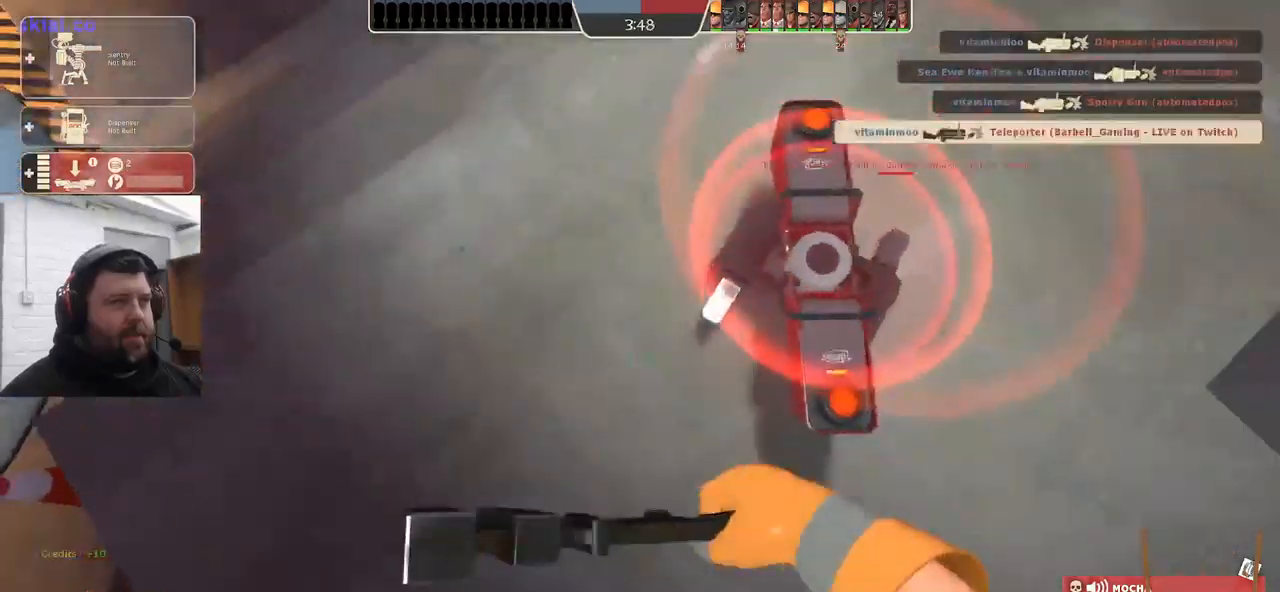
{"buttons": ["R2"], "left_stick": "up-left", "right_stick": "center", "events": [[33, "left_stick", "right"], [133, "left_stick", "center"], [450, "left_stick", "up-left"]]}
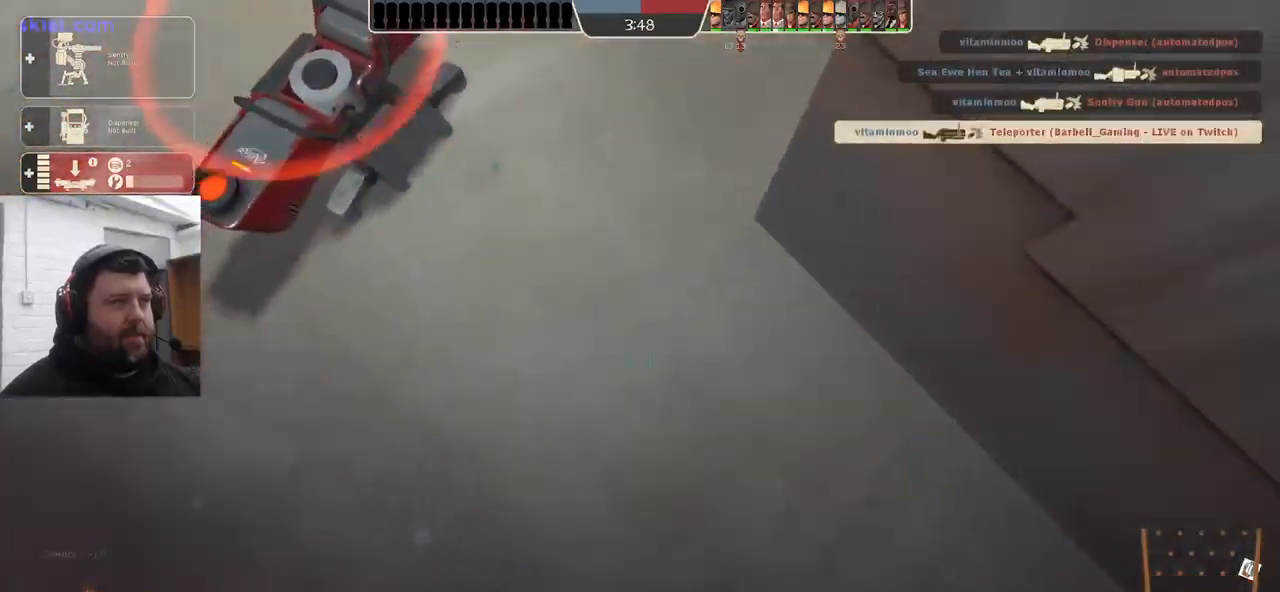
{"buttons": ["R2"], "left_stick": "center", "right_stick": "center", "events": [[50, "left_stick", "center"]]}
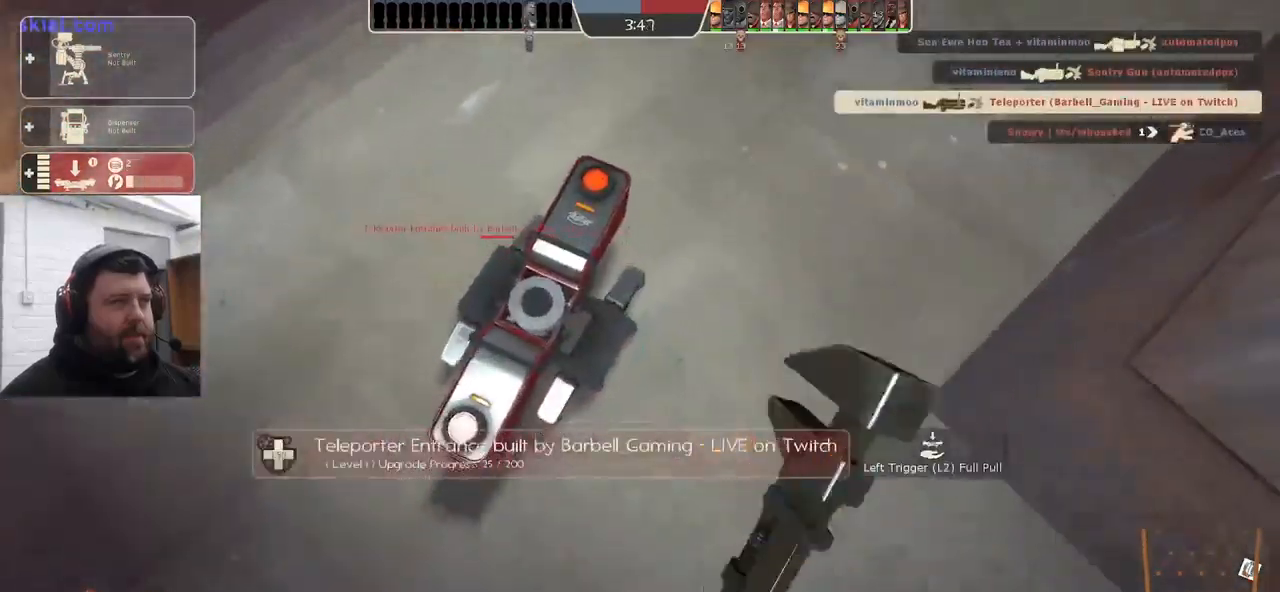
{"buttons": [], "left_stick": "up", "right_stick": "center", "events": [[17, "left_stick", "up"], [17, "right_stick", "down-right"], [33, "R2", "up"], [200, "right_stick", "center"]]}
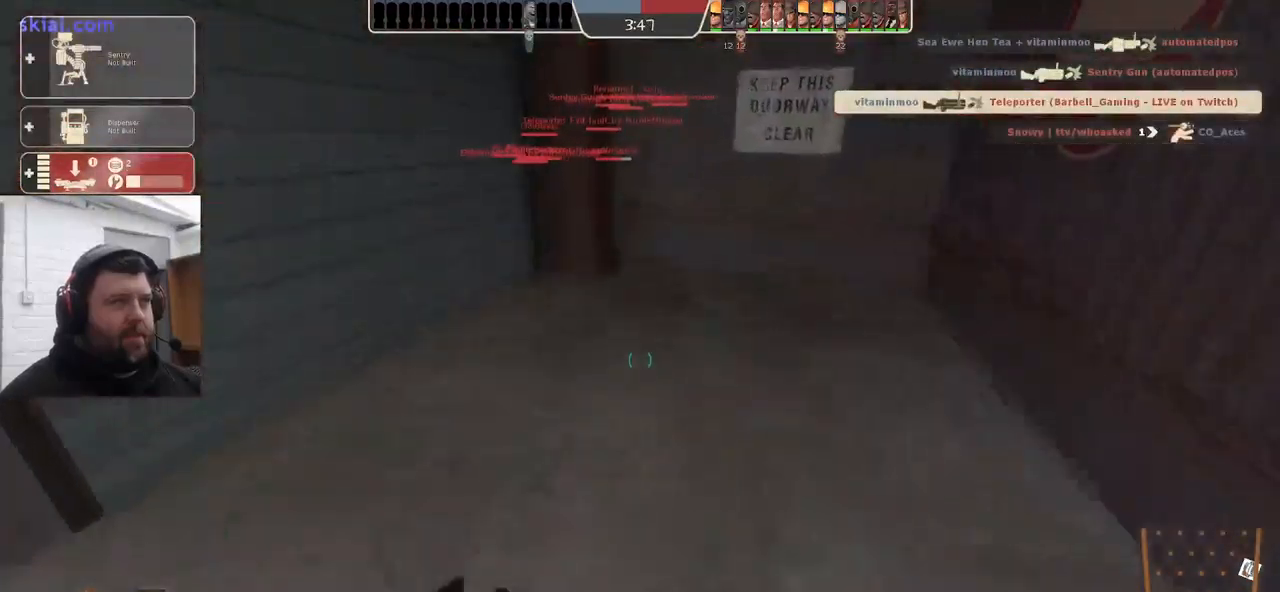
{"buttons": [], "left_stick": "up", "right_stick": "right", "events": [[83, "right_stick", "down-left"], [233, "right_stick", "center"], [450, "right_stick", "right"]]}
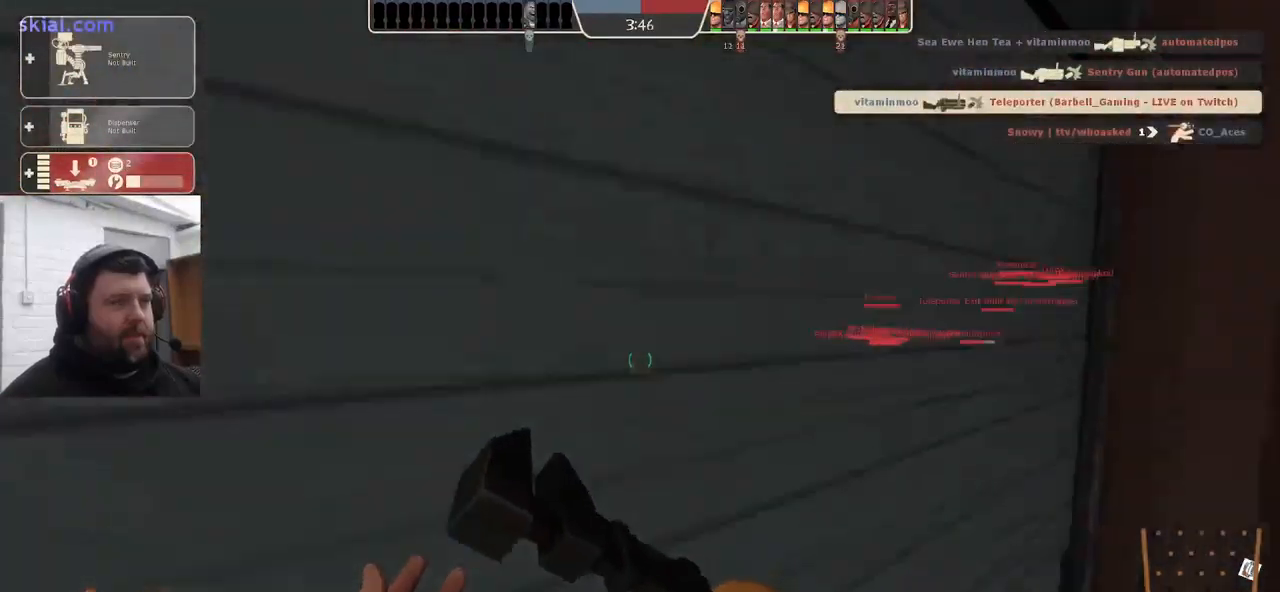
{"buttons": [], "left_stick": "up-left", "right_stick": "center", "events": [[100, "right_stick", "center"], [217, "right_stick", "right"], [383, "right_stick", "center"], [400, "left_stick", "up-left"]]}
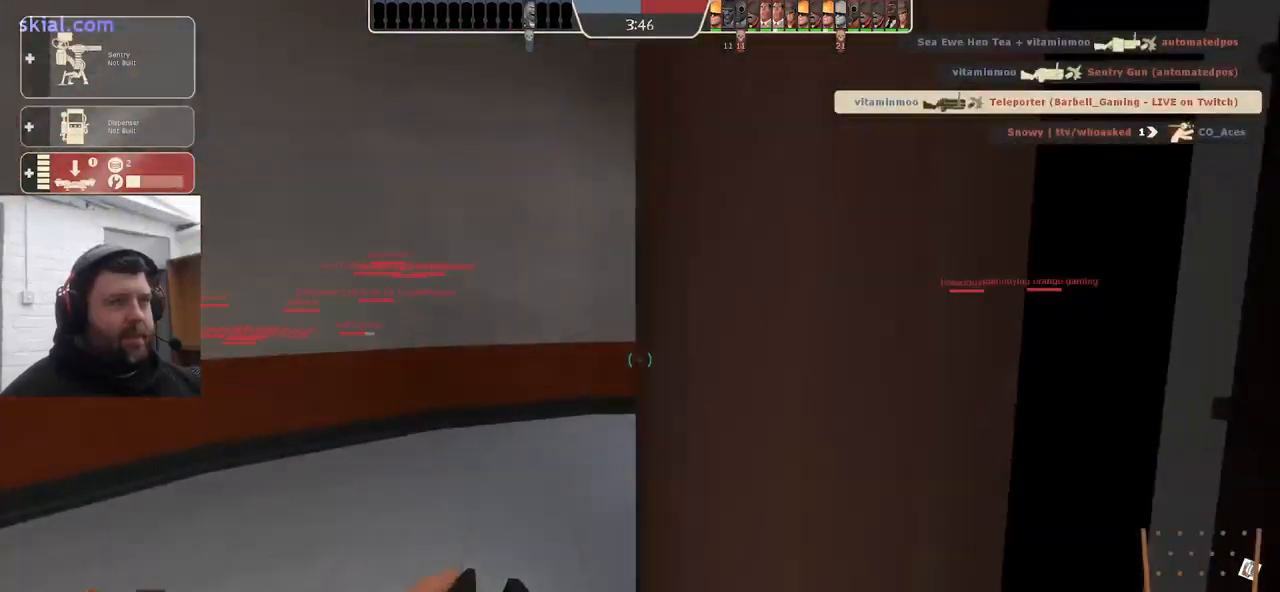
{"buttons": [], "left_stick": "up", "right_stick": "center", "events": [[367, "left_stick", "up"]]}